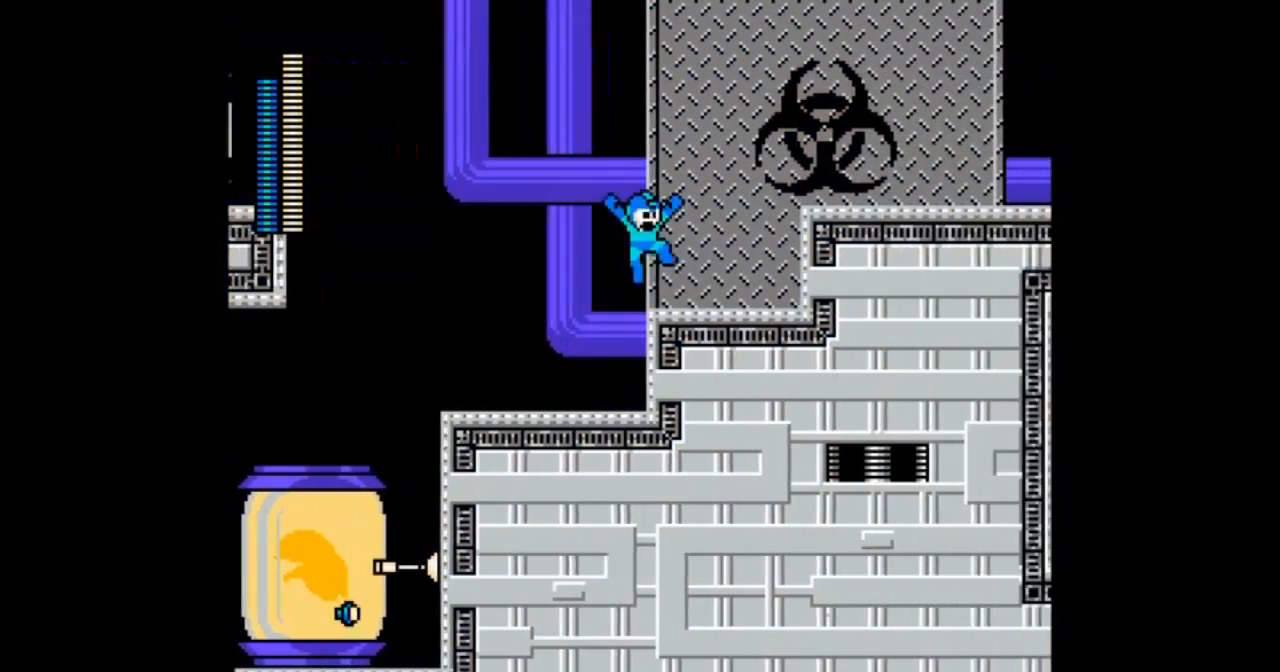
Gameplay with a controller; each line is a JSON object with the inputs held at the frame after it. "events" lists button and stick changes between this image and that frame as [ms after this image, input, new state], when the widget could be followed in between. Not read: L3 R3.
{"buttons": ["B", "DPAD_RIGHT"]}
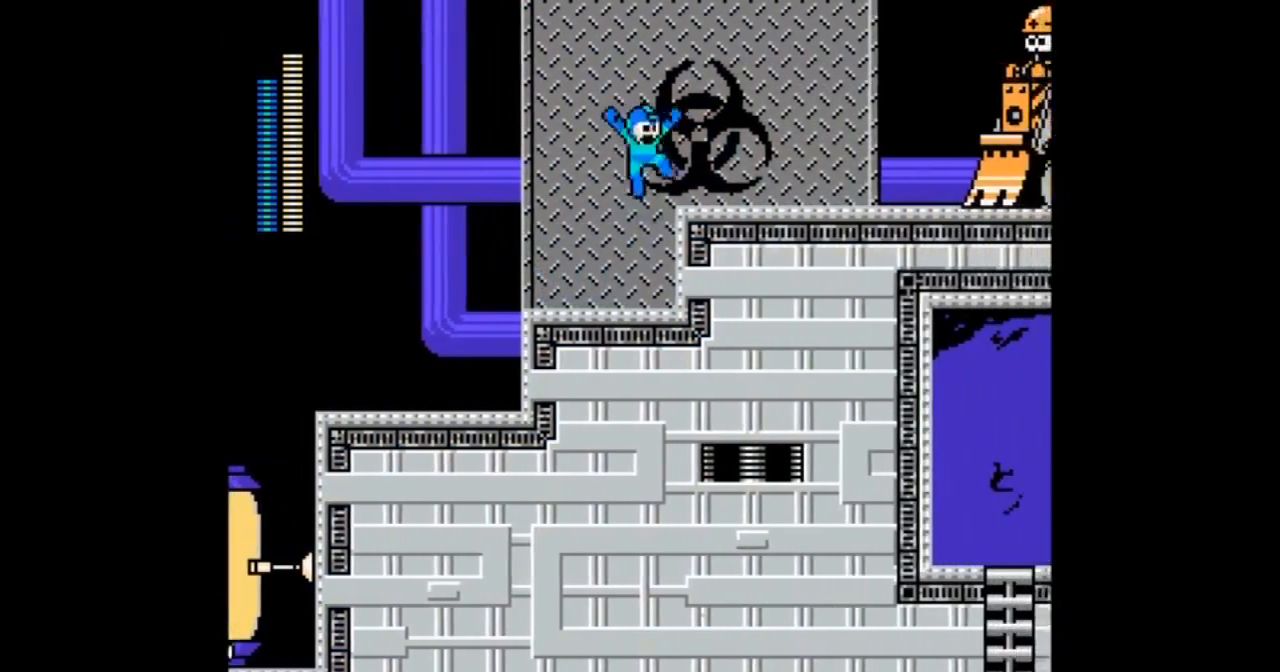
{"buttons": ["L1", "R1"], "events": [[34, "B", "up"], [267, "DPAD_RIGHT", "up"], [434, "L1", "down"], [434, "R1", "down"]]}
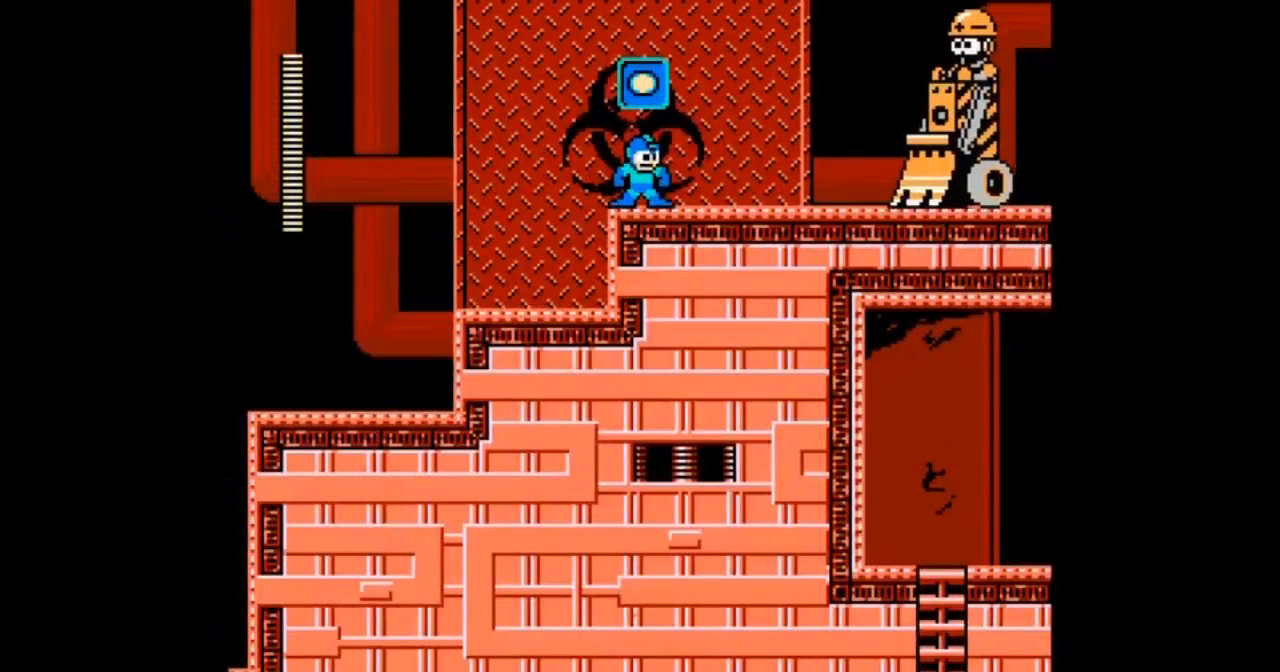
{"buttons": ["A"], "events": [[67, "L1", "up"], [67, "R1", "up"], [167, "B", "down"], [300, "A", "down"], [367, "B", "up"], [434, "A", "up"], [467, "A", "down"]]}
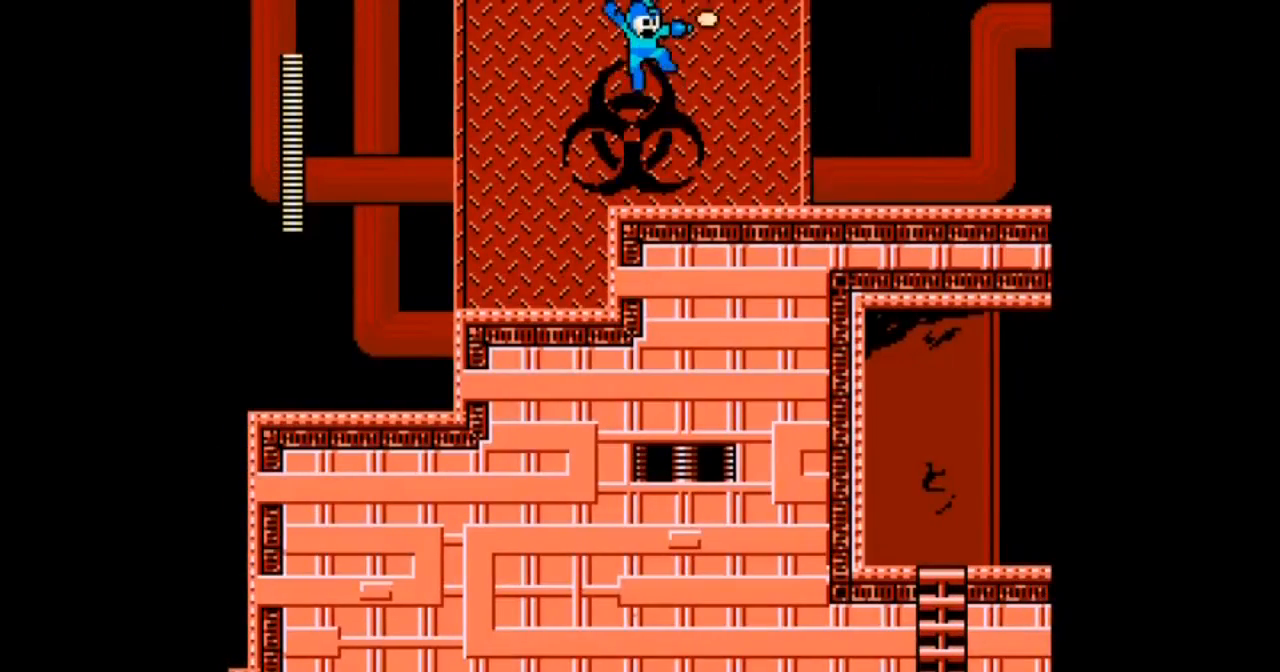
{"buttons": ["A"], "events": [[67, "A", "up"], [267, "B", "down"], [367, "A", "down"], [468, "B", "up"]]}
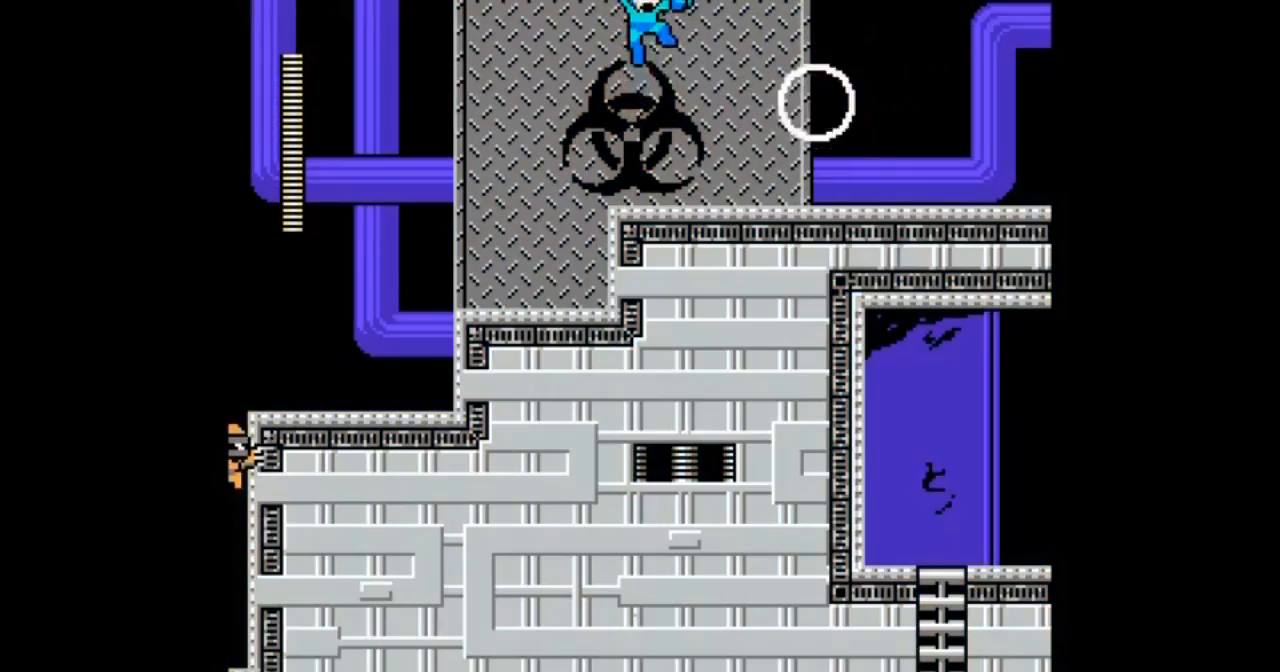
{"buttons": ["B", "DPAD_DOWN", "DPAD_RIGHT"], "events": [[167, "A", "up"], [367, "DPAD_RIGHT", "down"], [400, "DPAD_DOWN", "down"], [467, "B", "down"]]}
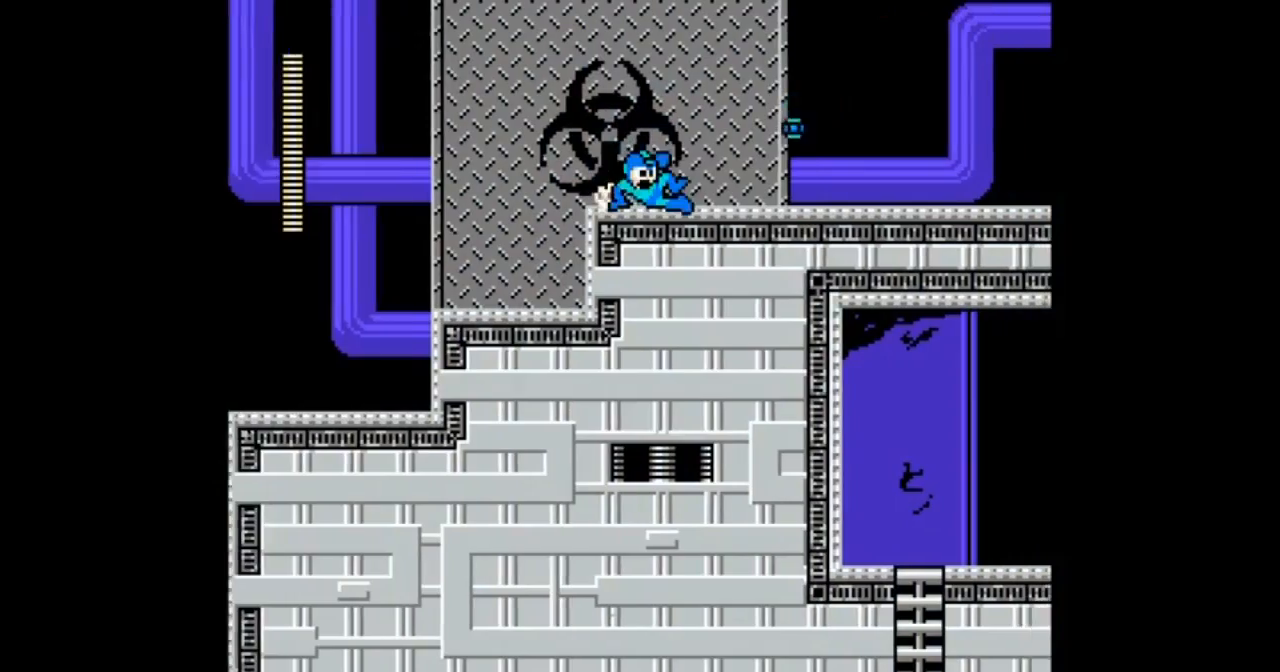
{"buttons": ["DPAD_DOWN", "DPAD_RIGHT"], "events": [[234, "B", "up"]]}
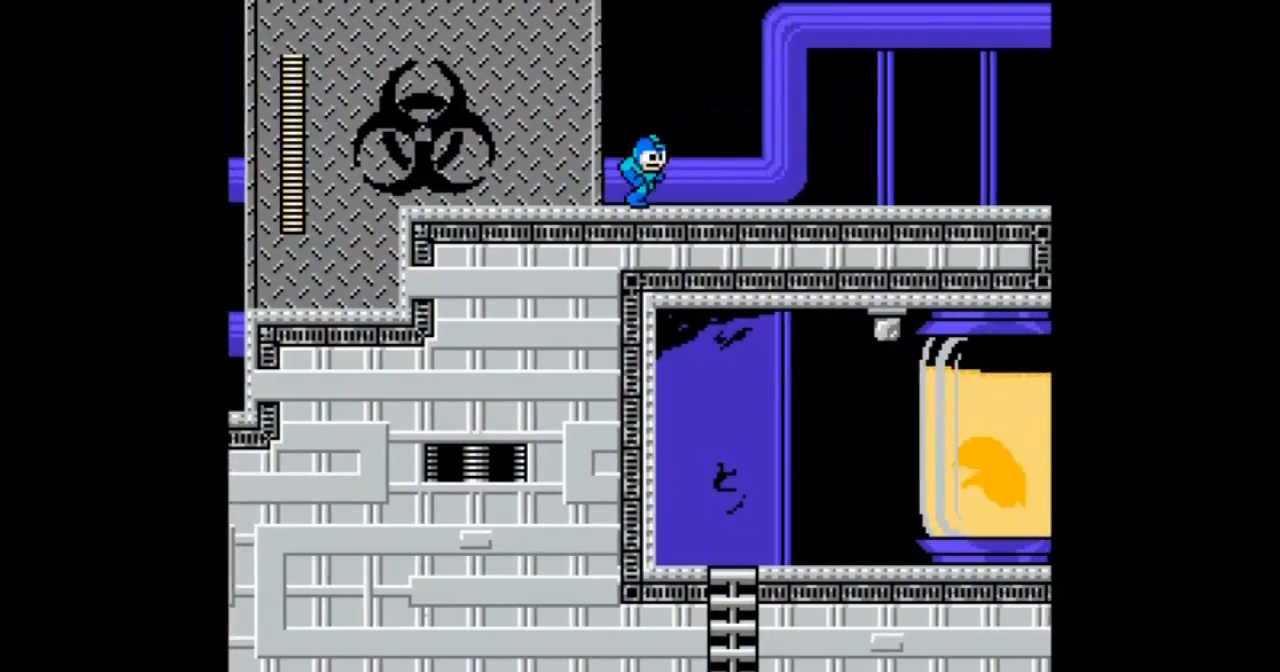
{"buttons": ["B", "C", "DPAD_DOWN", "DPAD_RIGHT"]}
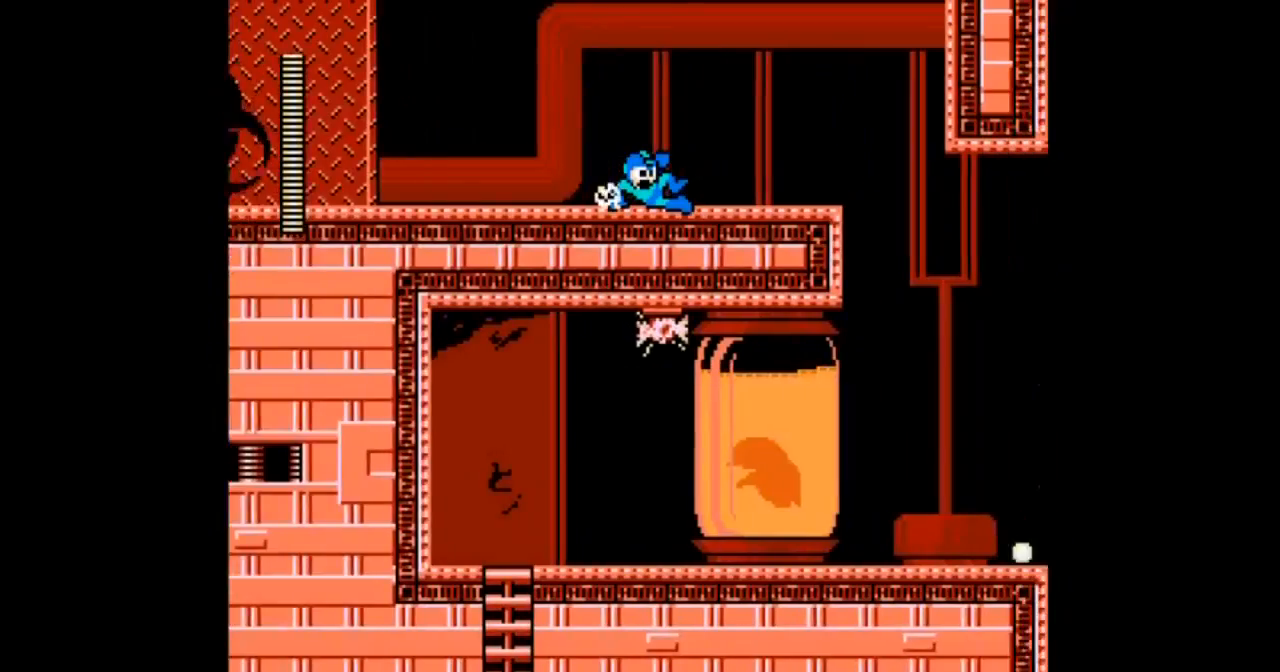
{"buttons": ["DPAD_DOWN", "DPAD_RIGHT"], "events": [[34, "C", "up"], [67, "DPAD_DOWN", "up"], [134, "DPAD_DOWN", "down"], [201, "B", "up"]]}
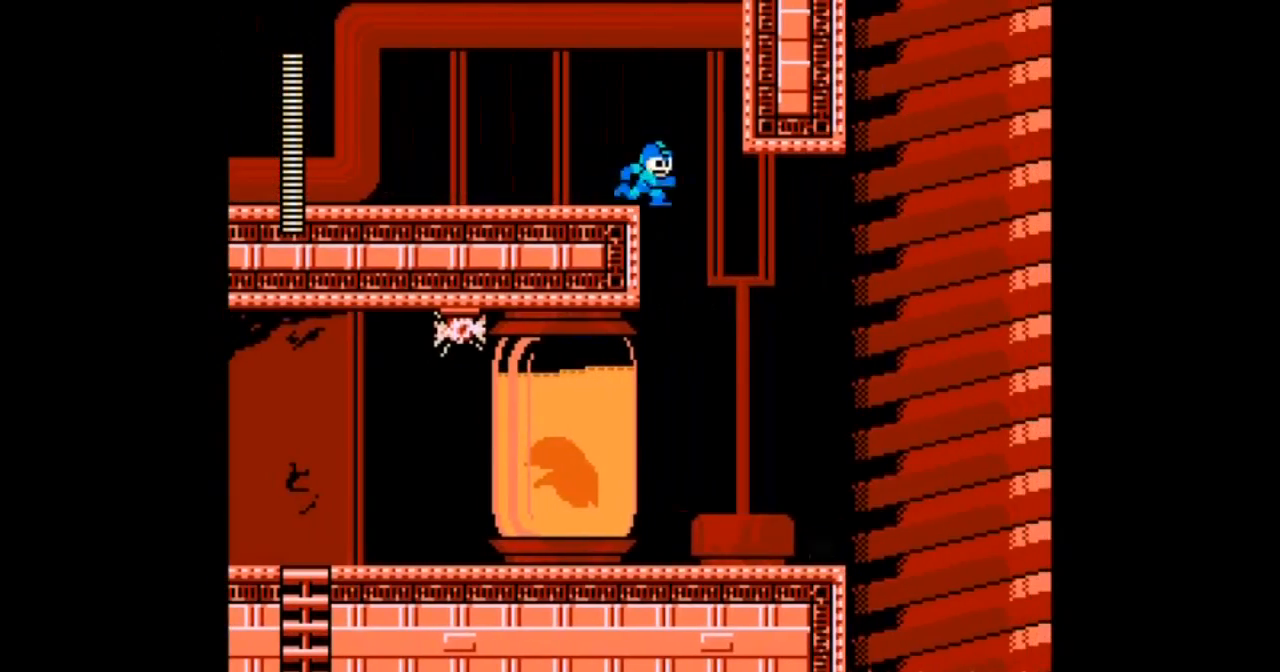
{"buttons": ["DPAD_DOWN", "DPAD_RIGHT"], "events": []}
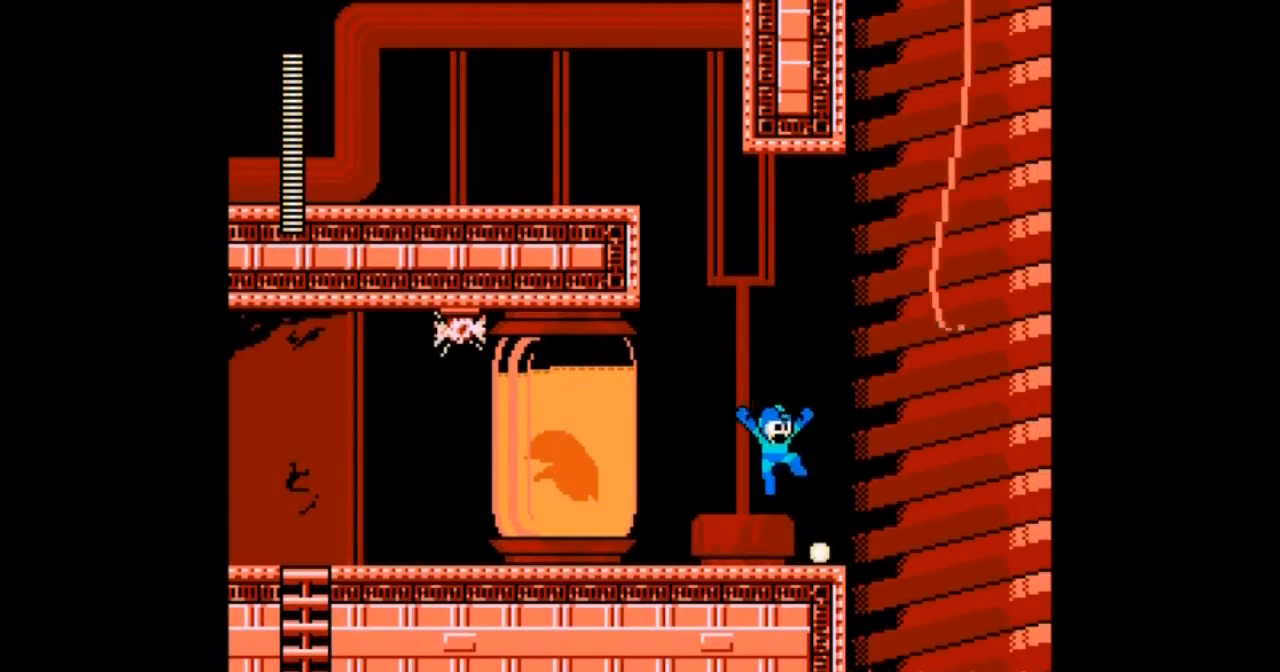
{"buttons": ["B", "DPAD_DOWN", "DPAD_LEFT"], "events": [[67, "DPAD_DOWN", "up"], [67, "DPAD_LEFT", "down"], [134, "DPAD_RIGHT", "up"], [167, "DPAD_DOWN", "down"], [267, "B", "down"]]}
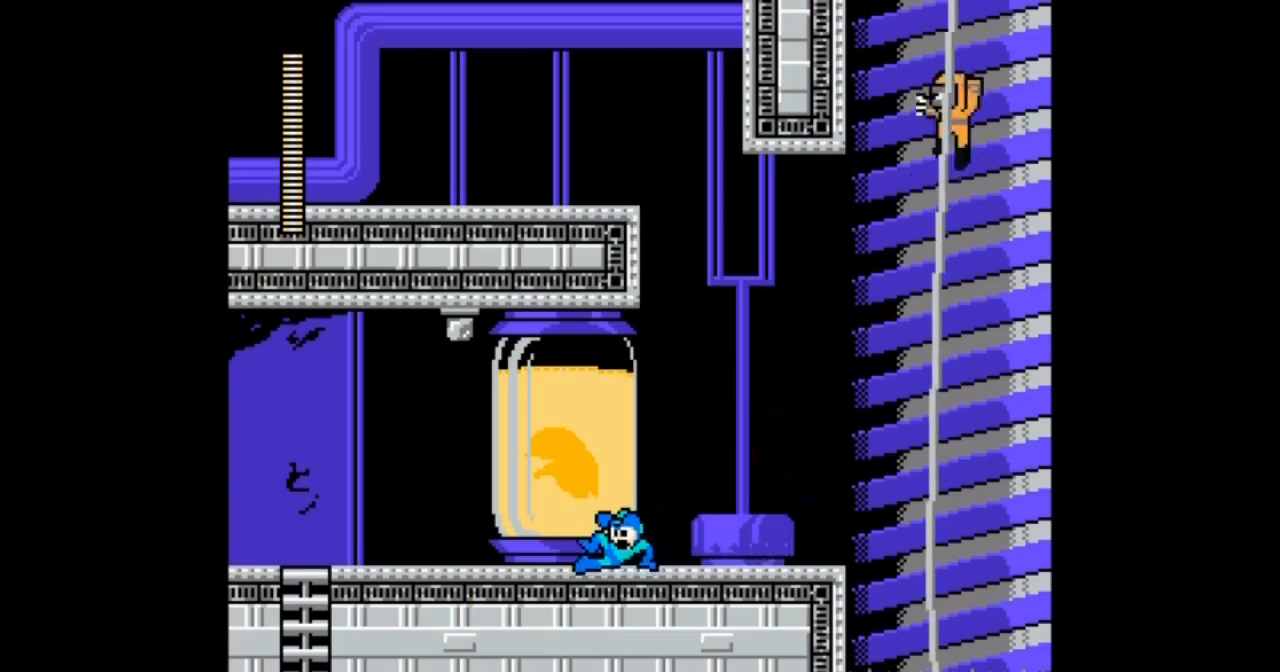
{"buttons": ["DPAD_DOWN", "DPAD_RIGHT"], "events": [[233, "B", "up"], [233, "DPAD_LEFT", "up"], [233, "DPAD_RIGHT", "down"]]}
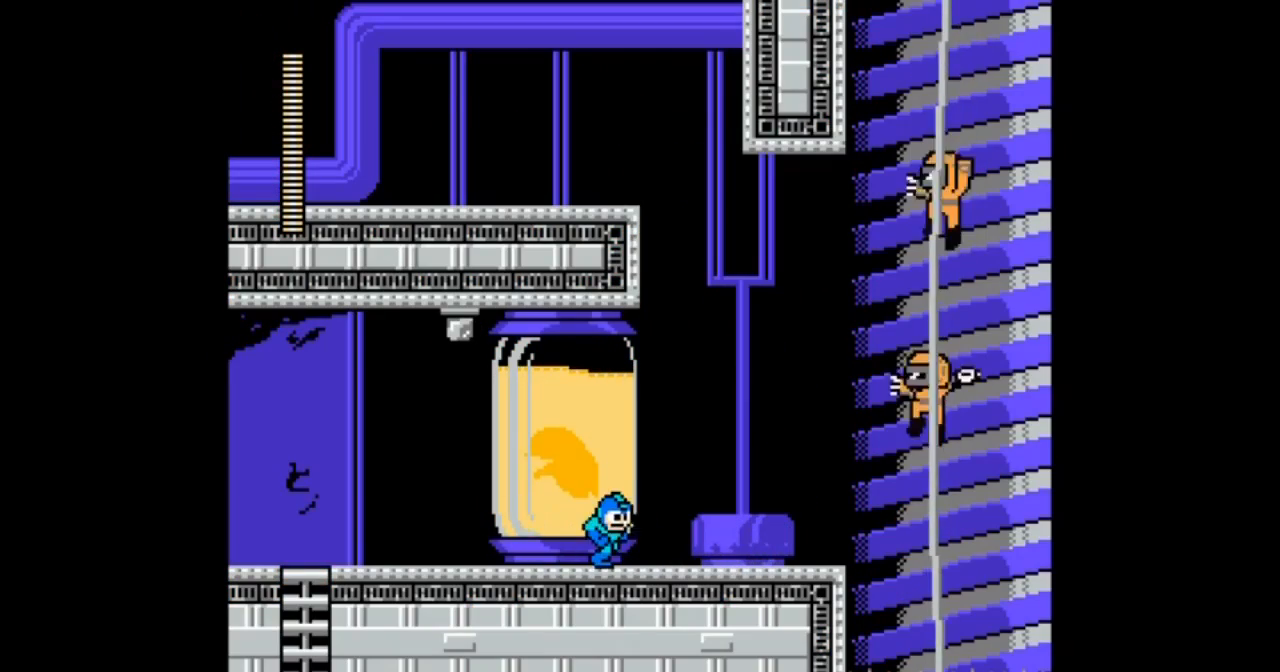
{"buttons": ["DPAD_LEFT"], "events": [[67, "DPAD_RIGHT", "up"], [100, "DPAD_DOWN", "up"], [367, "DPAD_LEFT", "down"]]}
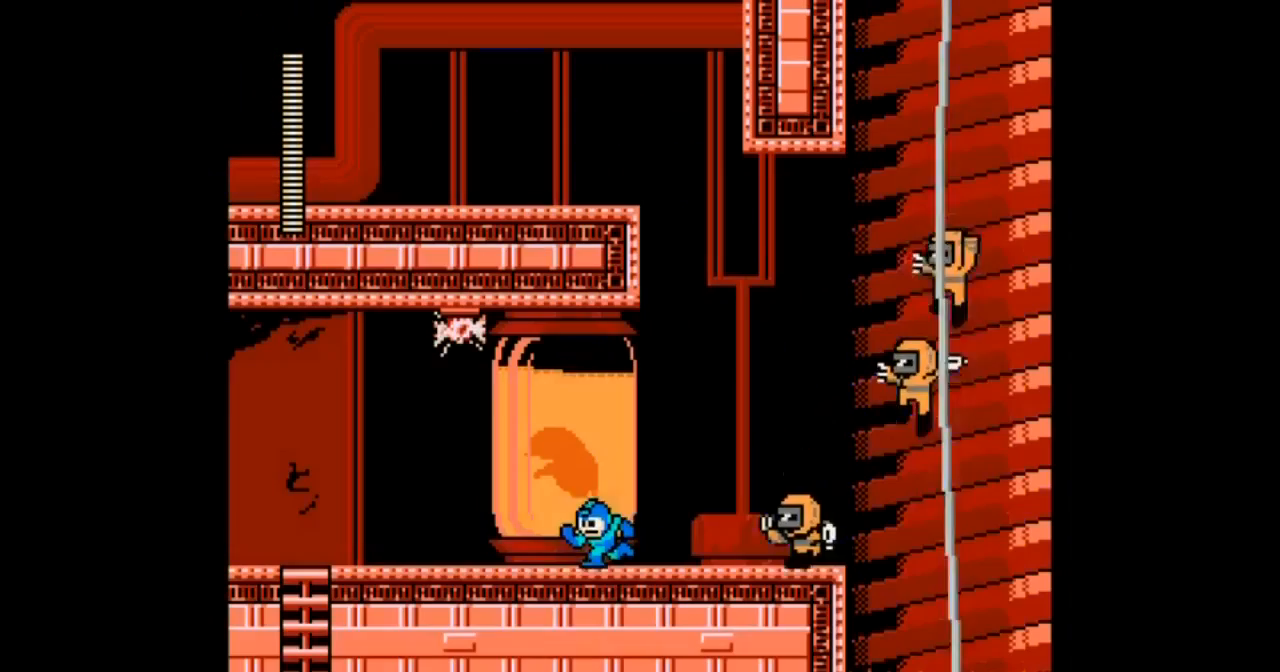
{"buttons": ["DPAD_LEFT"], "events": [[167, "B", "down"], [467, "B", "up"]]}